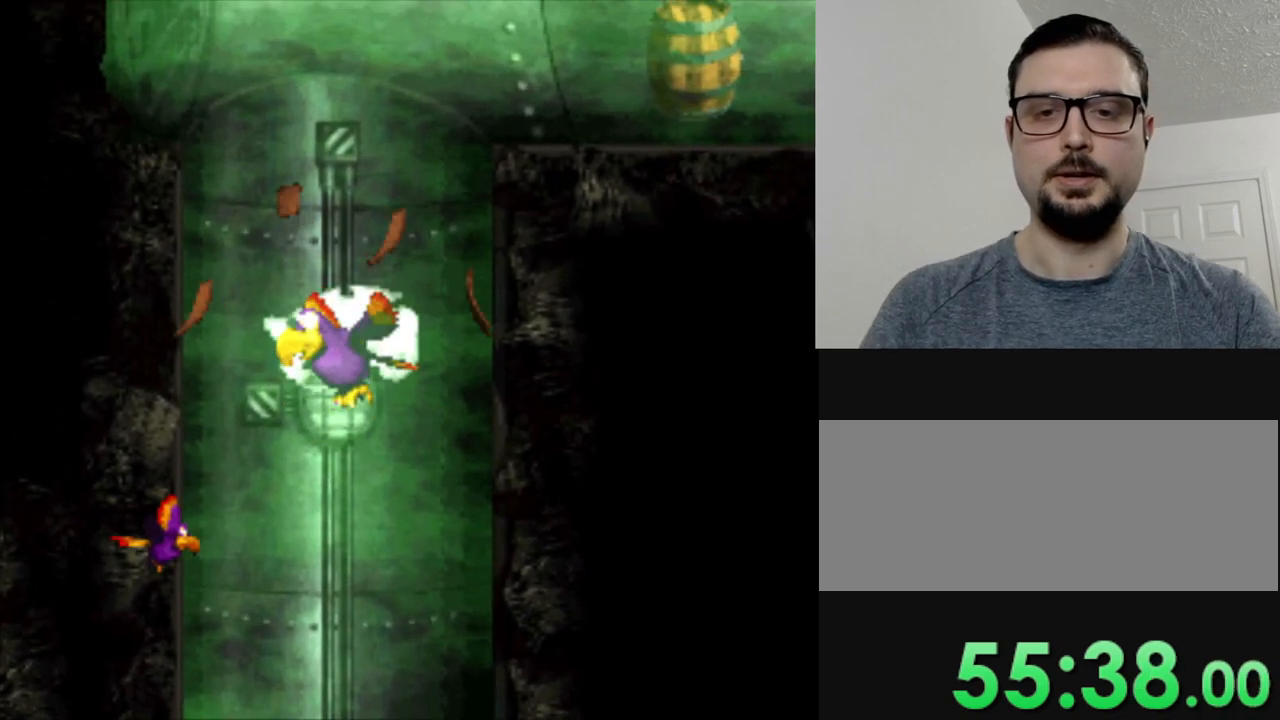
Gameplay with a controller (Nintendo layout); each line is a JSON object with the inputs held at the frame after it. "events" lists button and stick changes between this image and that frame as [ms after this image, input, new state], when the widget could be followed in between. Not read: DPAD_DOWN L3 R3.
{"buttons": ["Y"], "events": [[417, "Y", "down"], [434, "B", "down"], [484, "B", "up"]]}
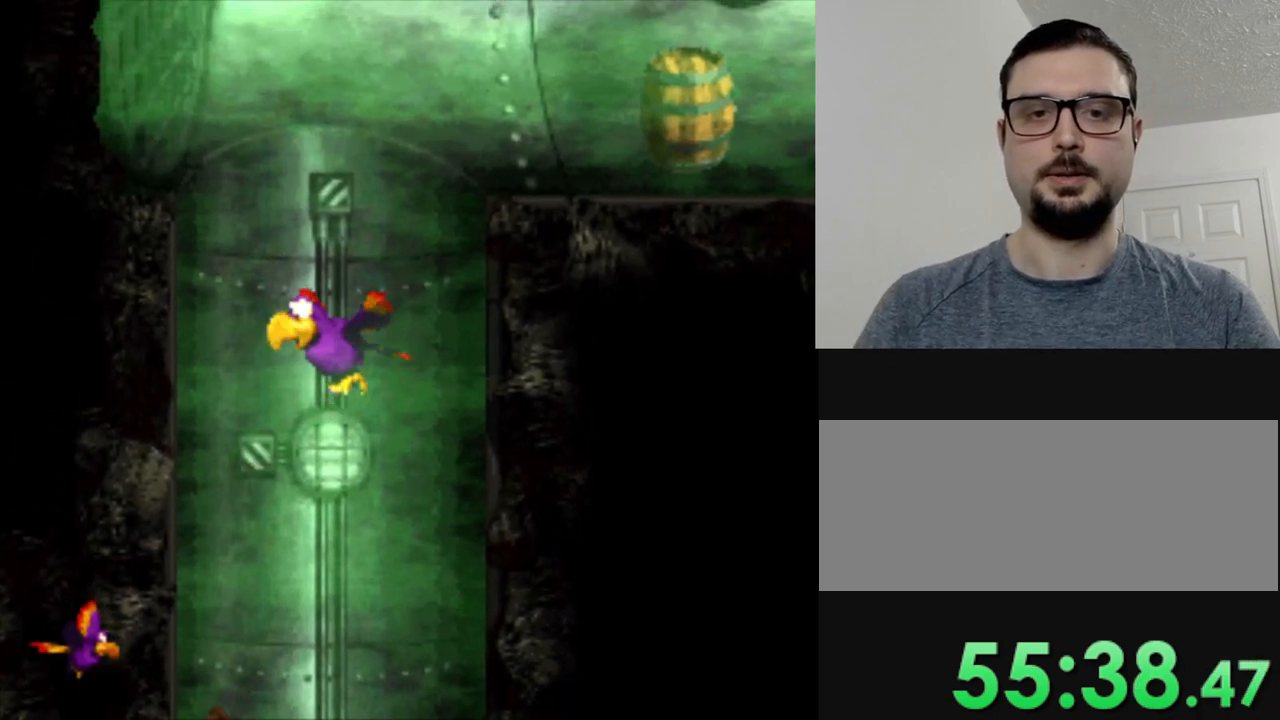
{"buttons": ["Y"], "events": [[200, "B", "down"], [267, "B", "up"], [384, "B", "down"], [467, "B", "up"]]}
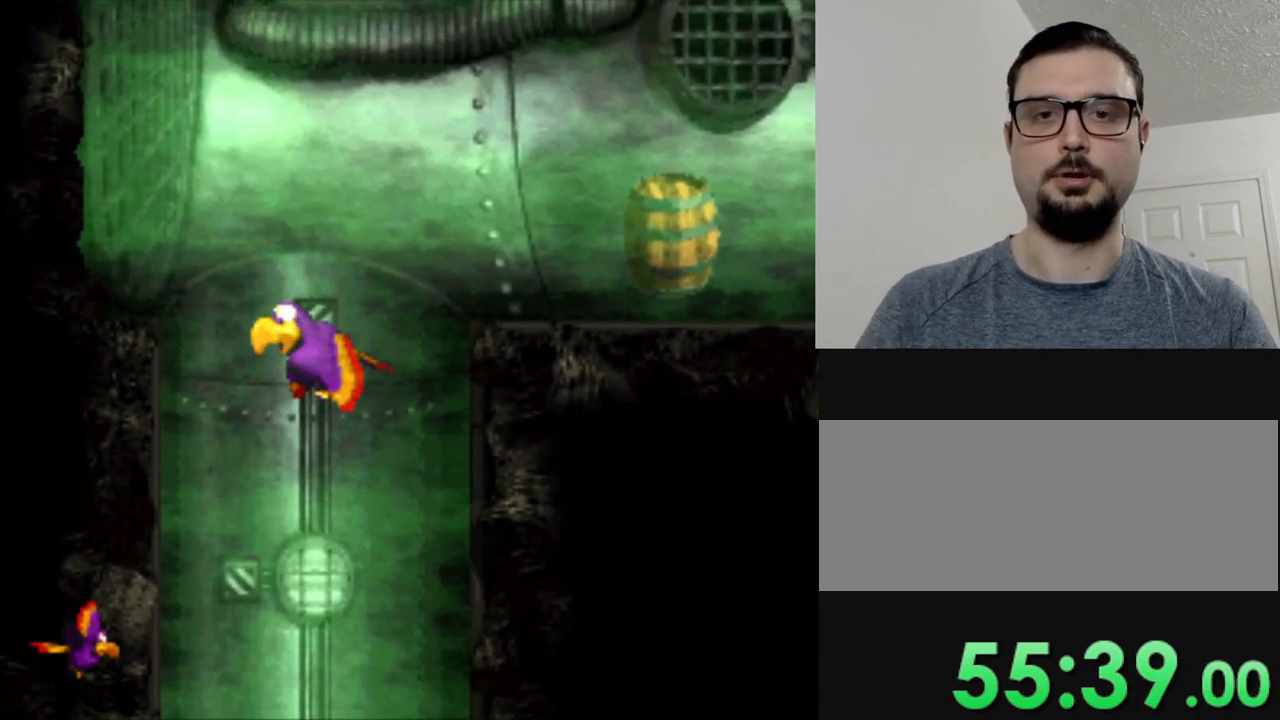
{"buttons": ["B", "Y"], "events": [[83, "B", "down"], [167, "B", "up"], [267, "B", "down"], [367, "B", "up"], [450, "B", "down"]]}
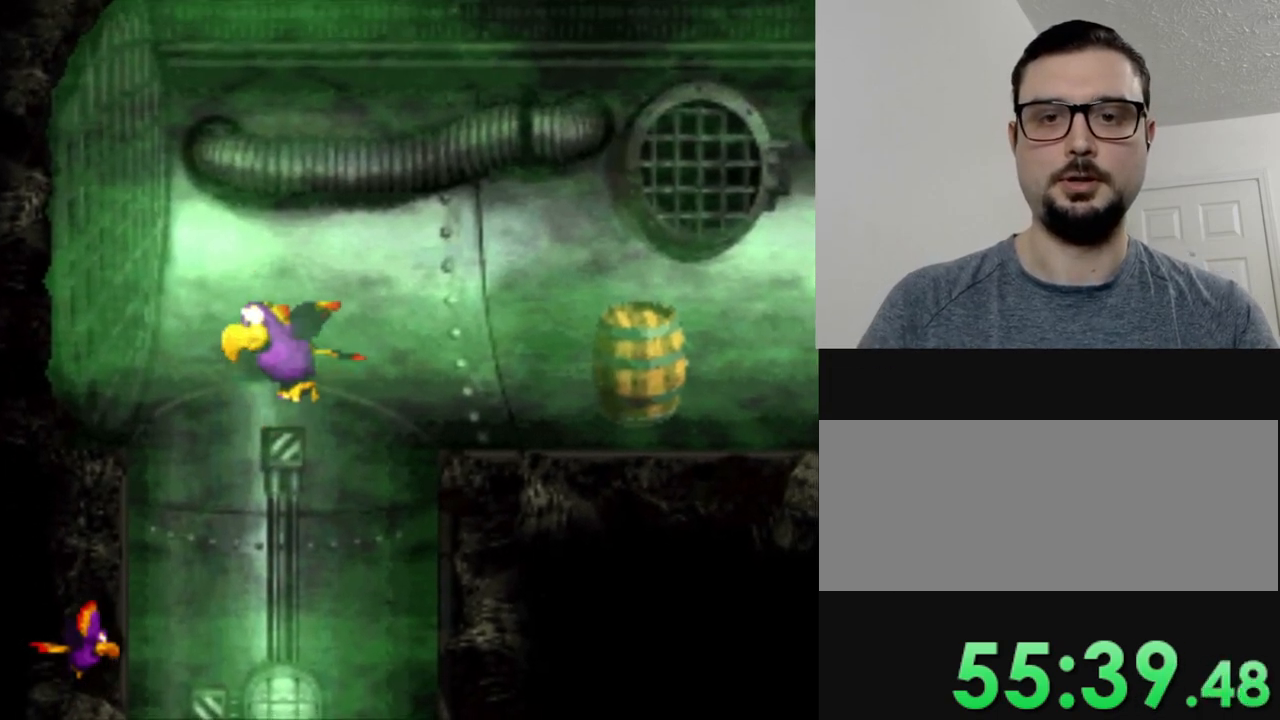
{"buttons": ["Y", "DPAD_RIGHT"], "events": [[67, "B", "up"], [100, "DPAD_RIGHT", "down"], [167, "B", "down"], [267, "B", "up"], [367, "B", "down"], [467, "B", "up"]]}
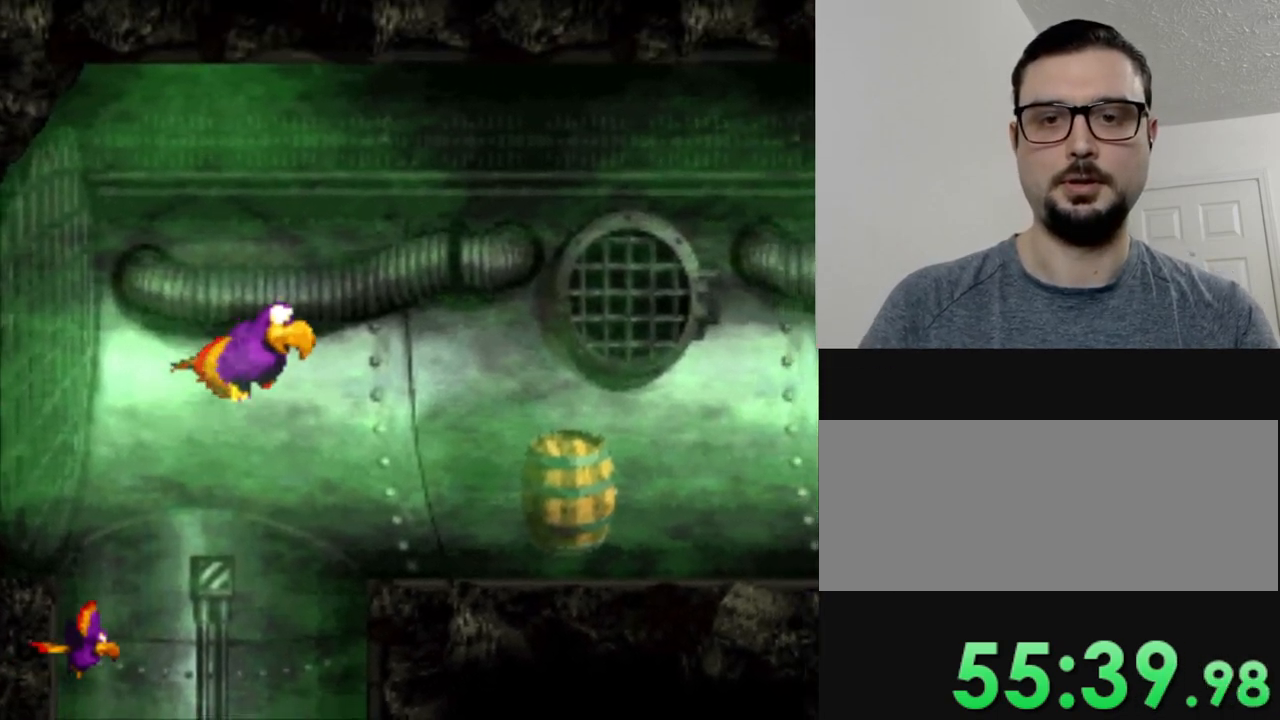
{"buttons": ["Y"], "events": [[67, "B", "down"], [67, "DPAD_RIGHT", "up"], [200, "B", "up"], [283, "B", "down"], [367, "B", "up"]]}
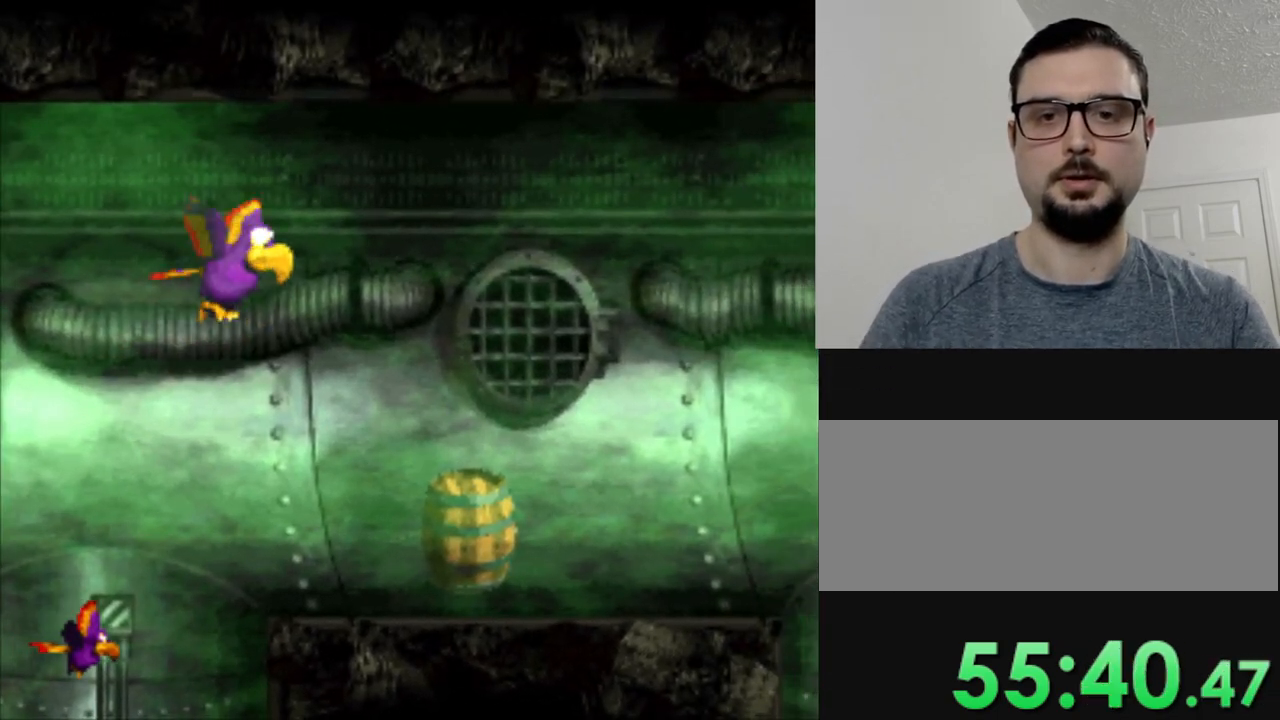
{"buttons": ["Y"], "events": [[17, "B", "down"], [117, "B", "up"], [217, "Y", "up"], [267, "Y", "down"]]}
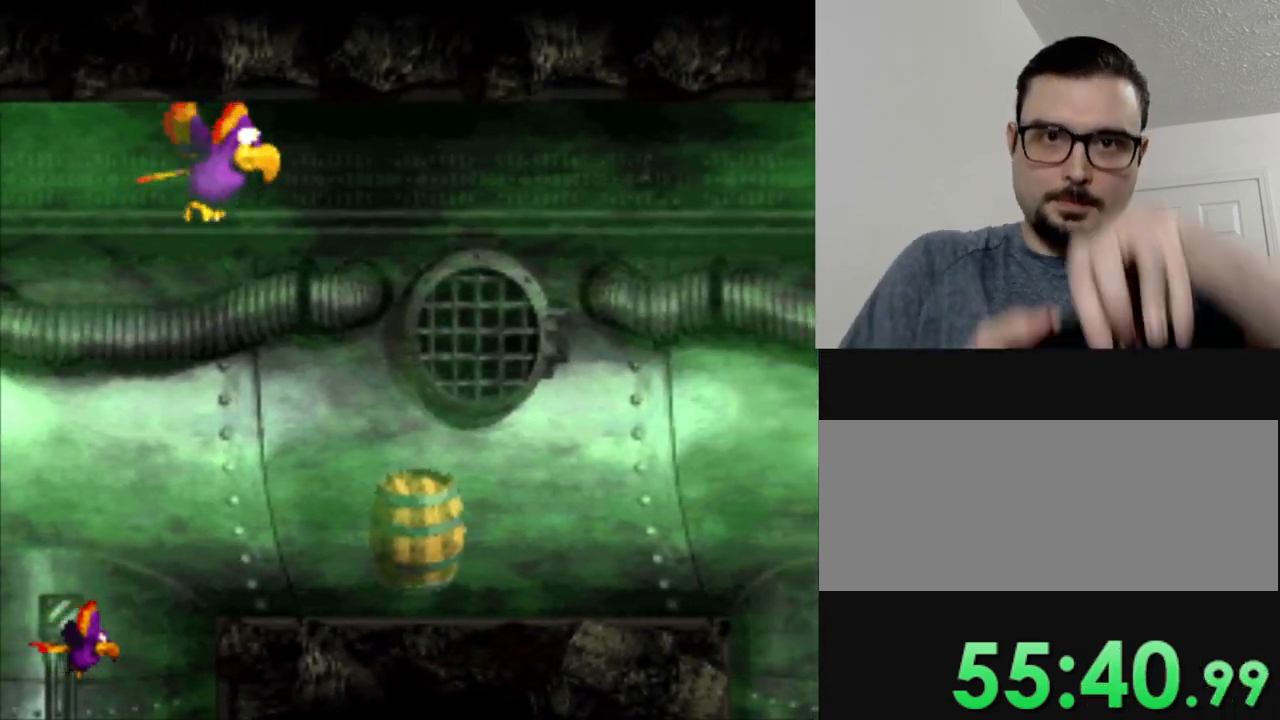
{"buttons": ["Y"], "events": [[83, "B", "down"], [183, "B", "up"], [417, "Y", "up"], [434, "Y", "down"]]}
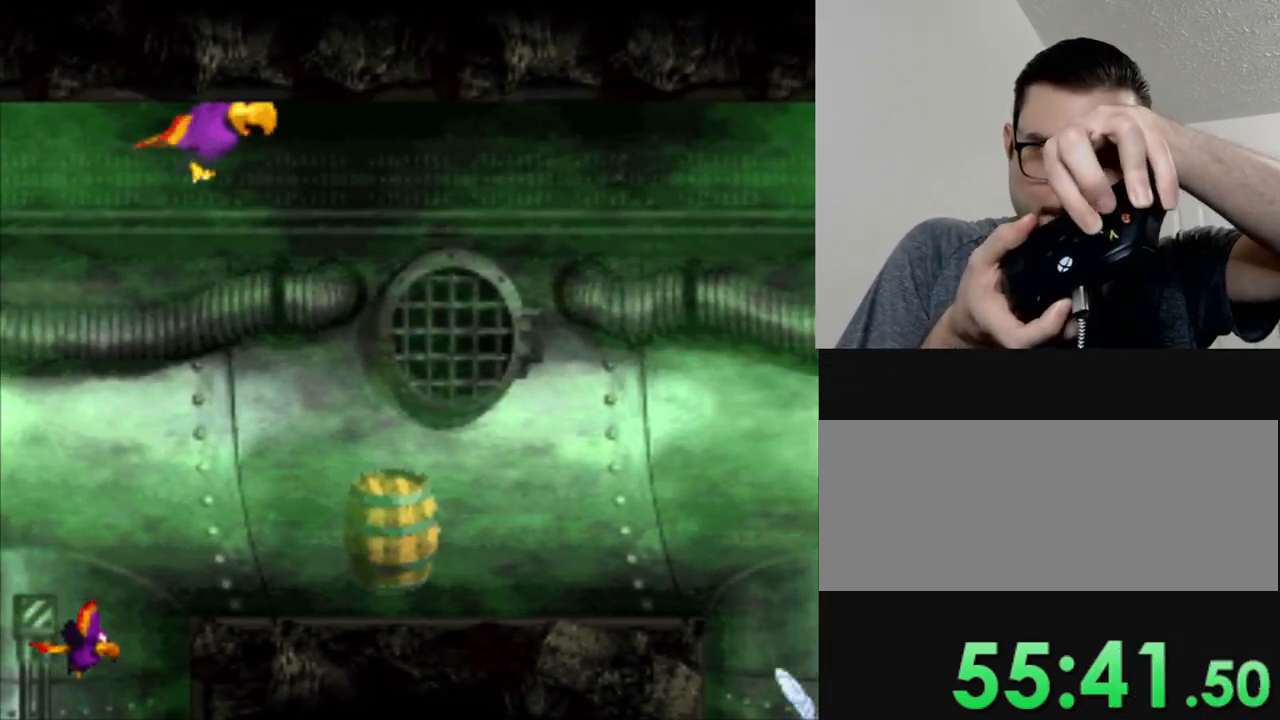
{"buttons": ["Y"], "events": [[200, "B", "down"], [284, "B", "up"]]}
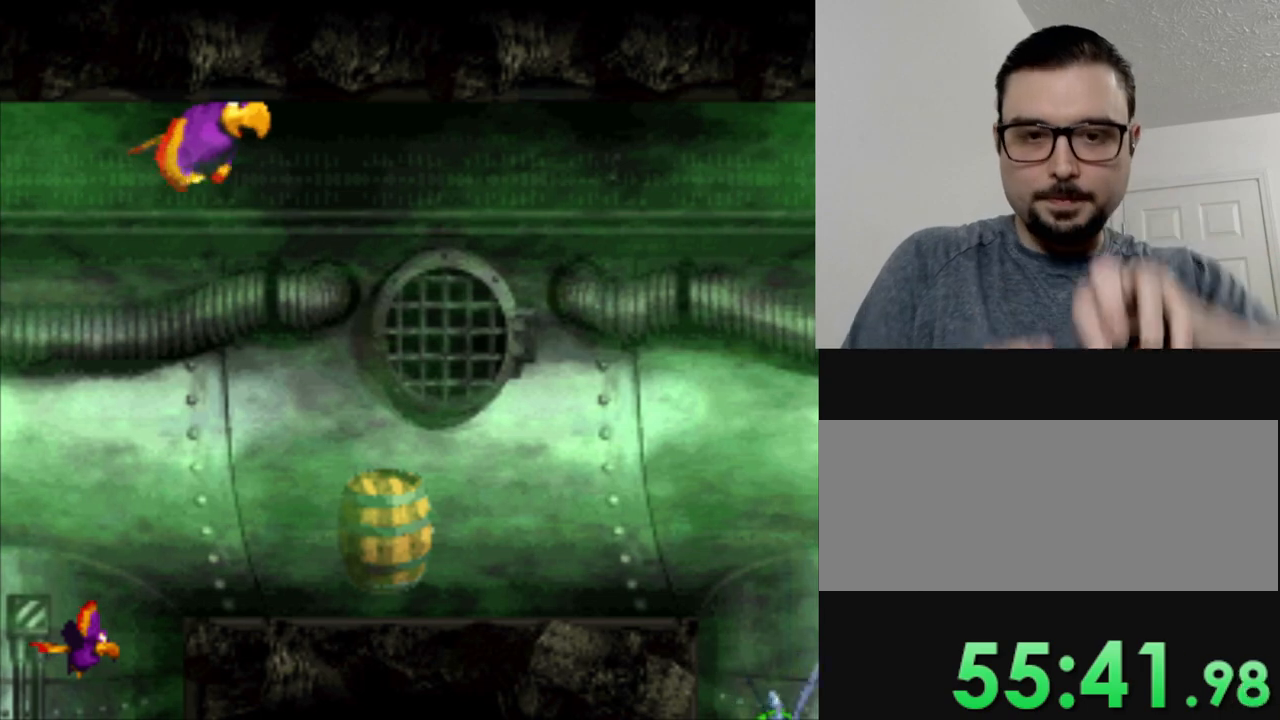
{"buttons": ["Y"], "events": [[67, "DPAD_RIGHT", "down"], [117, "DPAD_RIGHT", "up"]]}
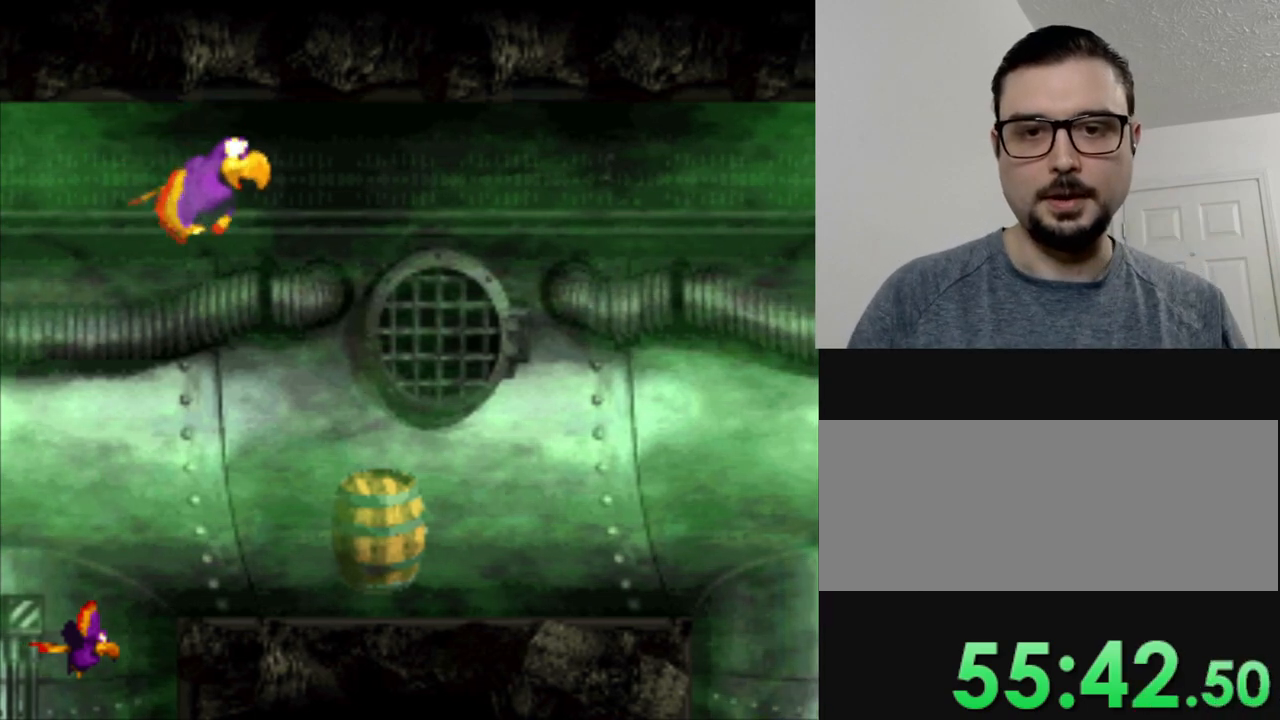
{"buttons": ["Y", "DPAD_RIGHT"], "events": [[167, "DPAD_RIGHT", "down"]]}
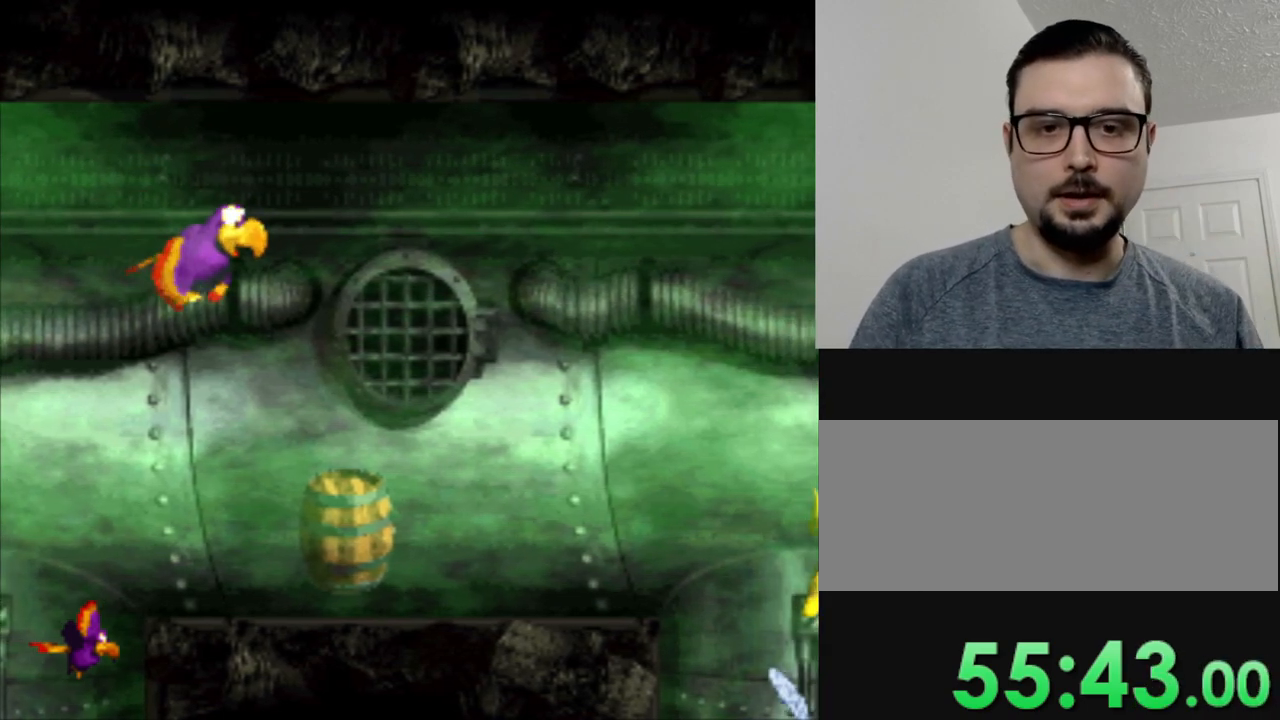
{"buttons": ["Y"], "events": [[33, "DPAD_RIGHT", "up"], [217, "DPAD_RIGHT", "down"], [434, "DPAD_RIGHT", "up"]]}
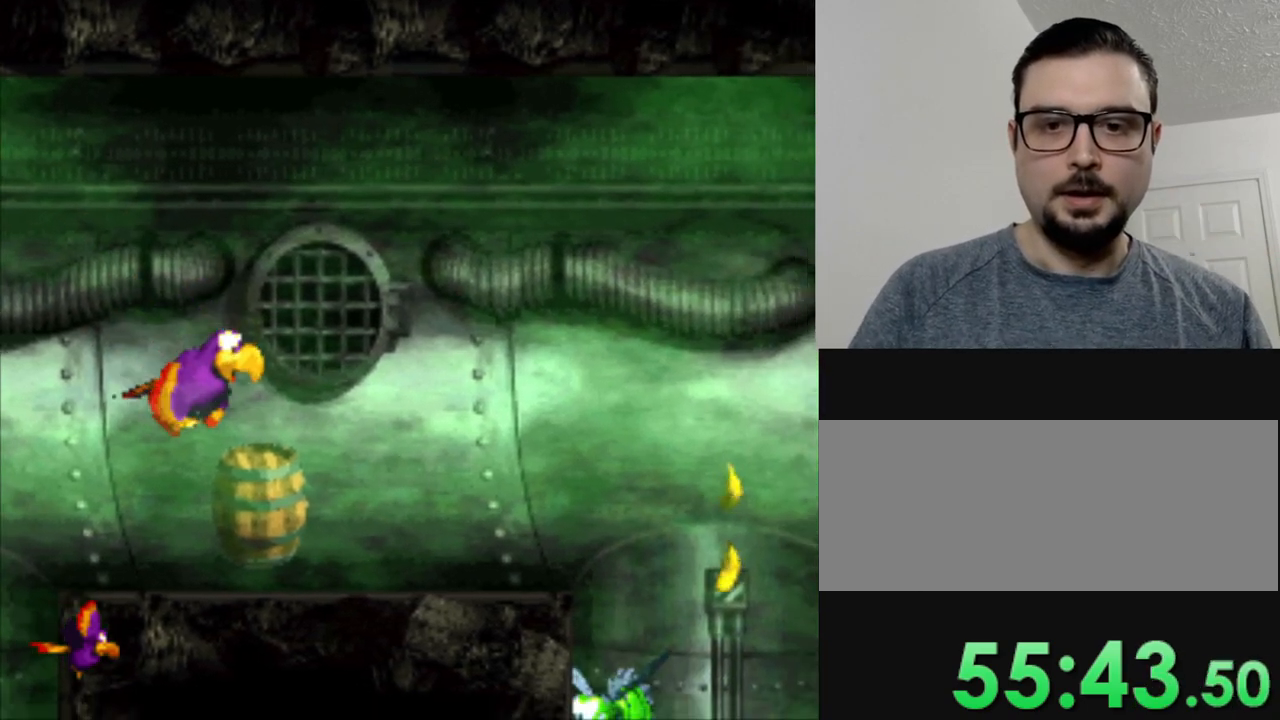
{"buttons": ["Y"], "events": [[34, "DPAD_RIGHT", "down"], [184, "DPAD_RIGHT", "up"]]}
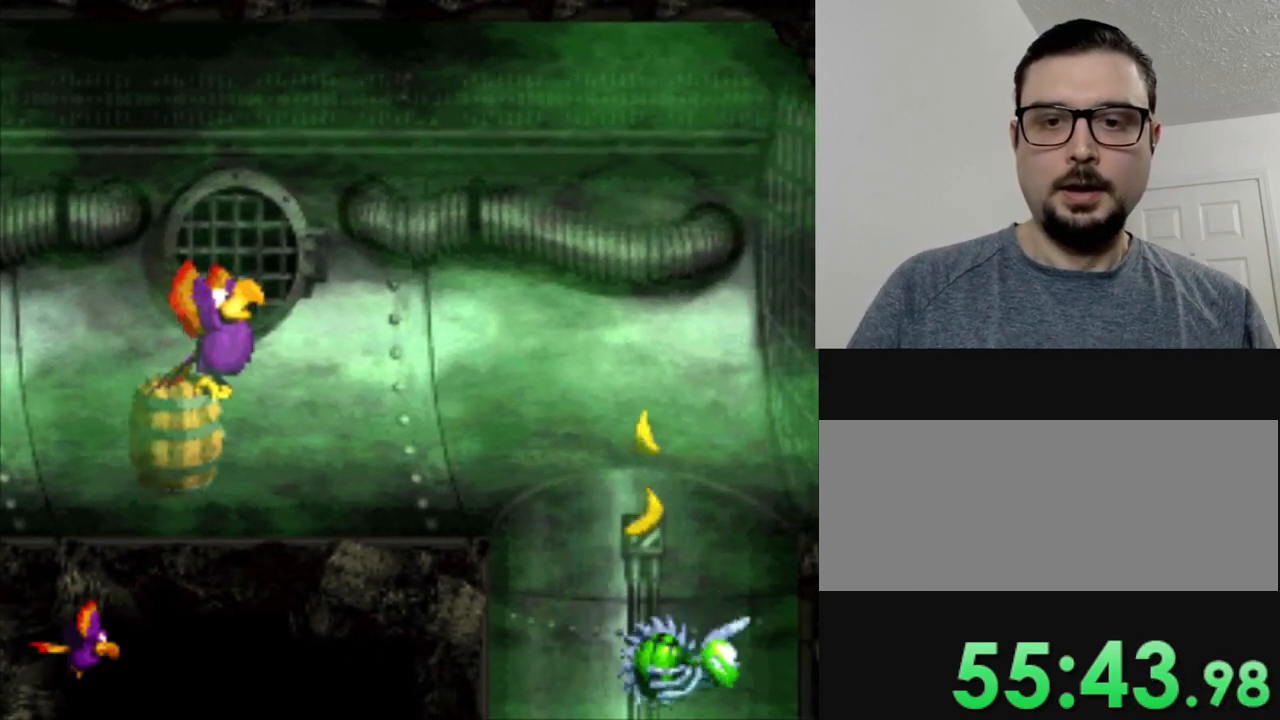
{"buttons": ["Y", "DPAD_RIGHT"], "events": [[50, "DPAD_RIGHT", "down"]]}
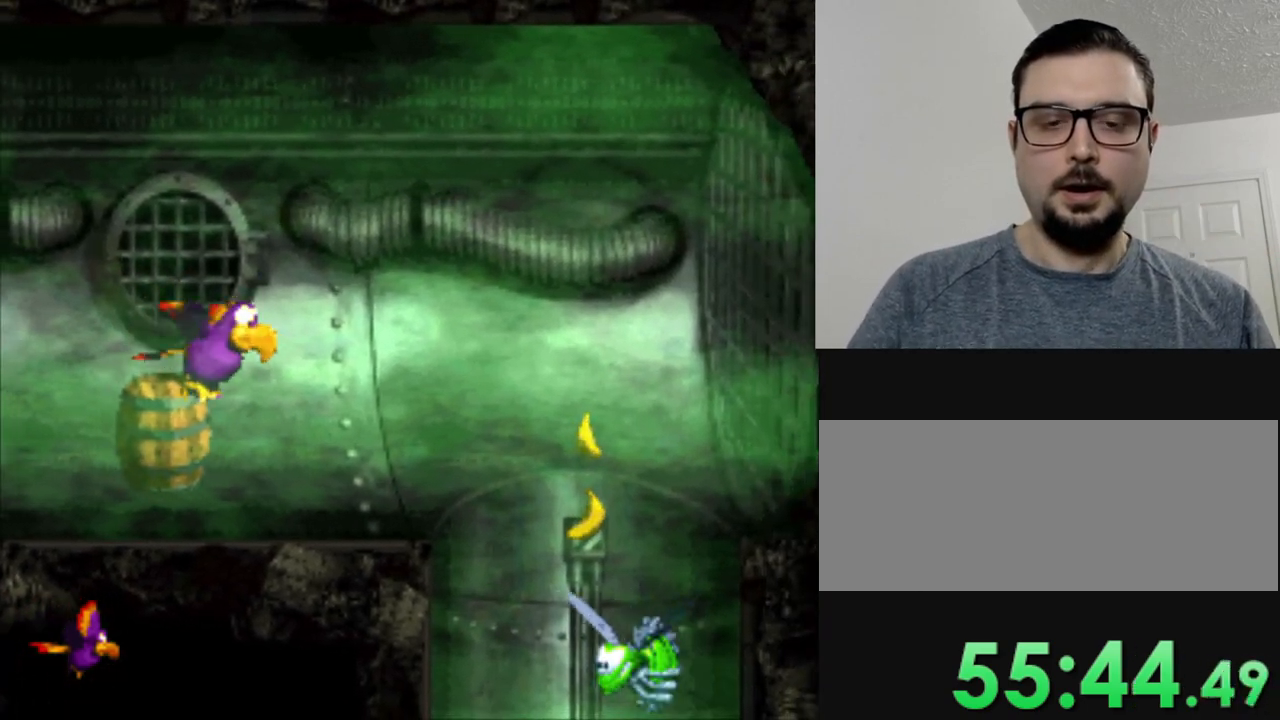
{"buttons": ["Y", "DPAD_RIGHT"], "events": []}
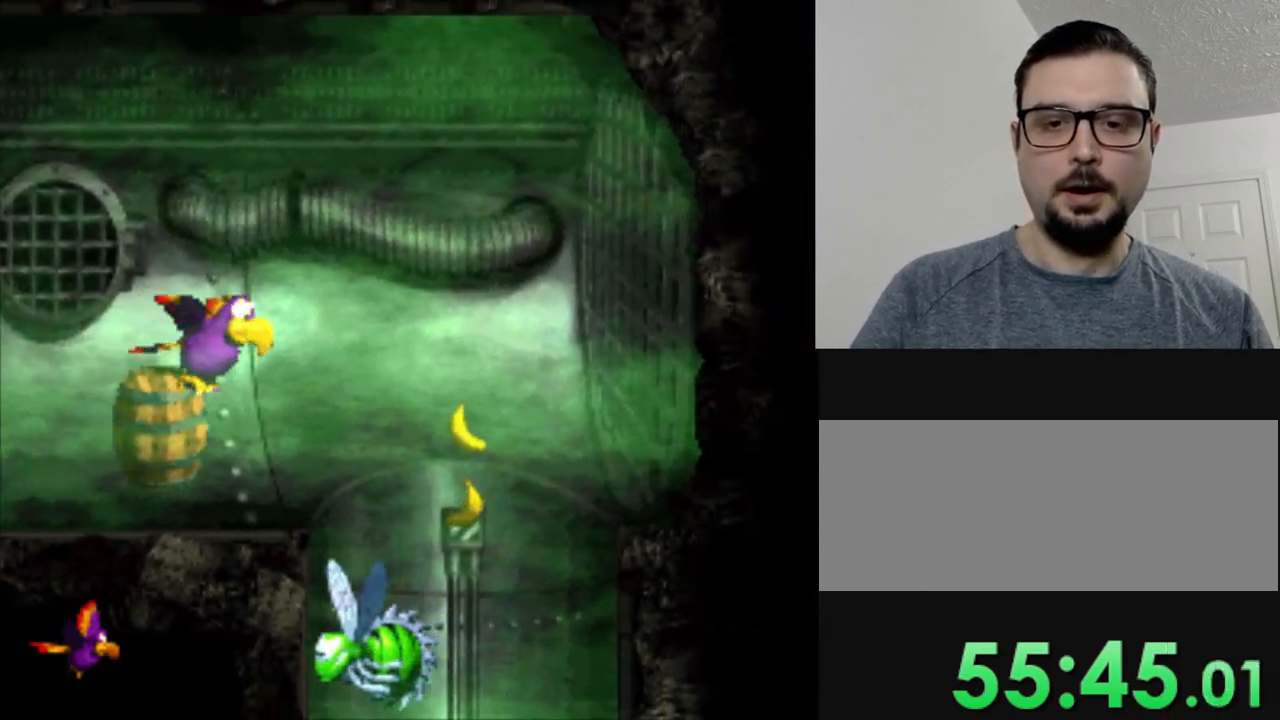
{"buttons": ["Y"], "events": [[317, "DPAD_RIGHT", "up"]]}
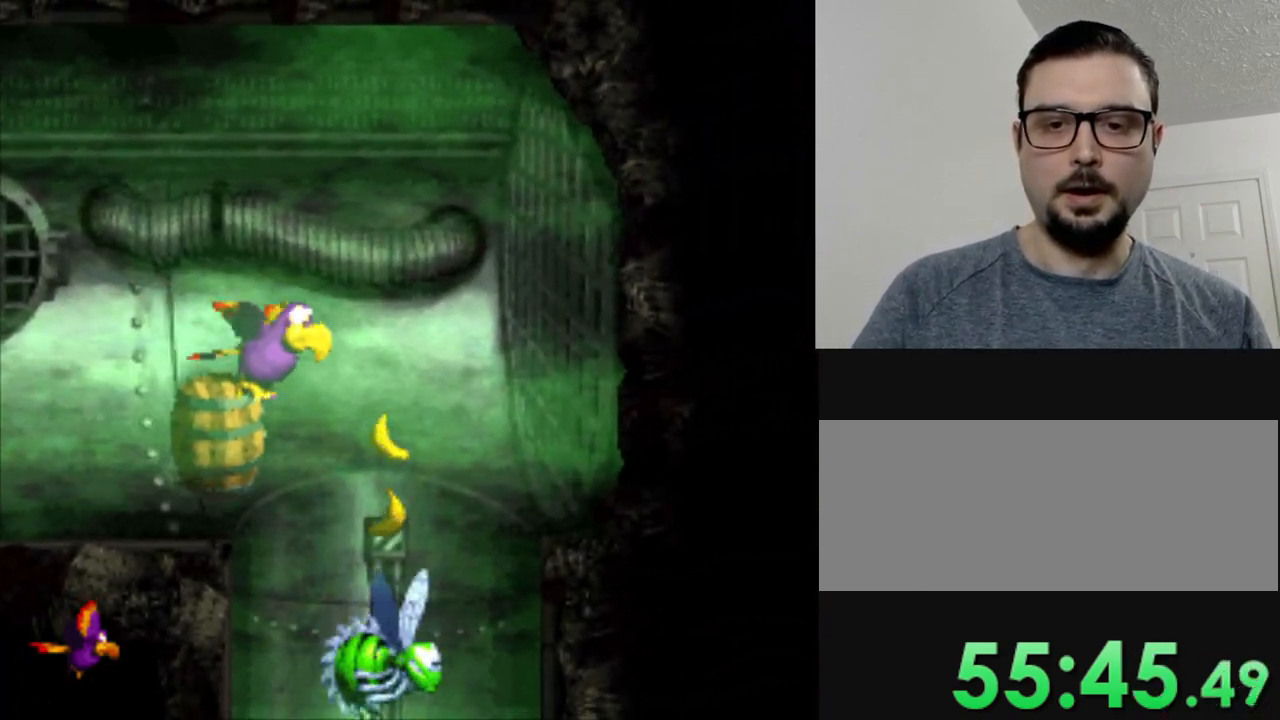
{"buttons": ["Y", "DPAD_RIGHT"], "events": [[100, "DPAD_RIGHT", "down"], [234, "DPAD_RIGHT", "up"], [451, "DPAD_RIGHT", "down"]]}
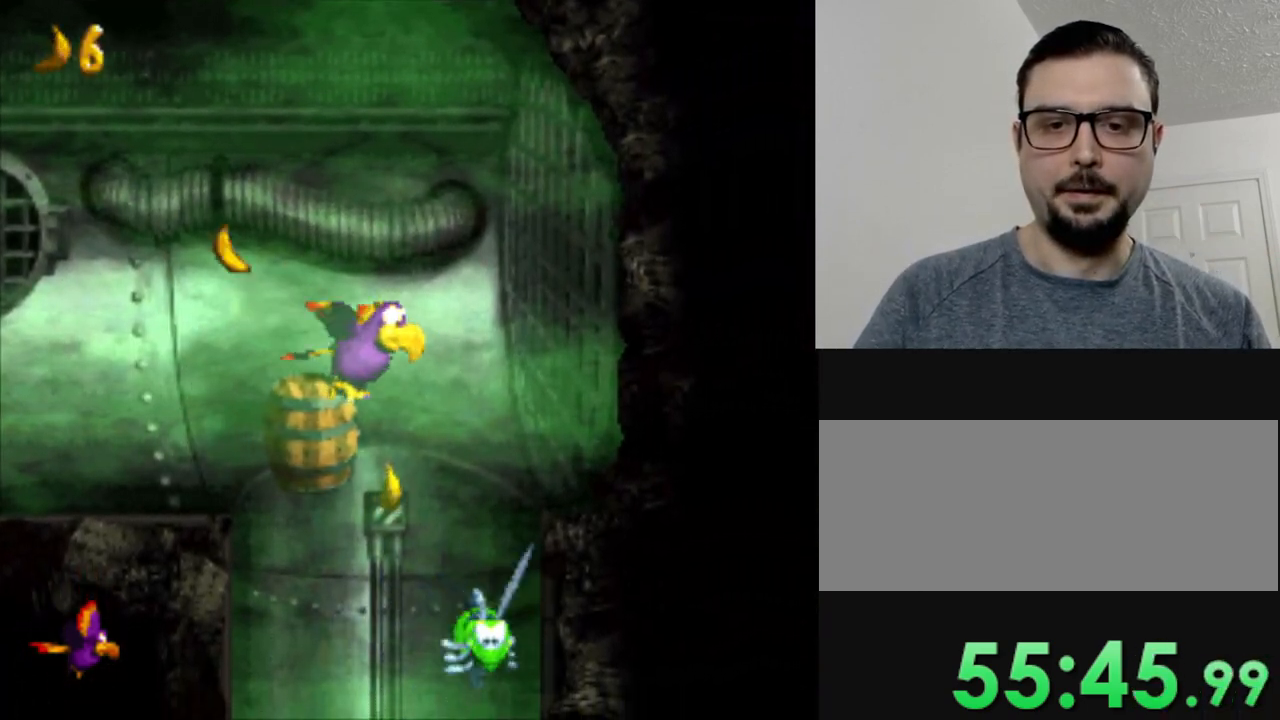
{"buttons": ["Y"], "events": [[133, "DPAD_RIGHT", "up"]]}
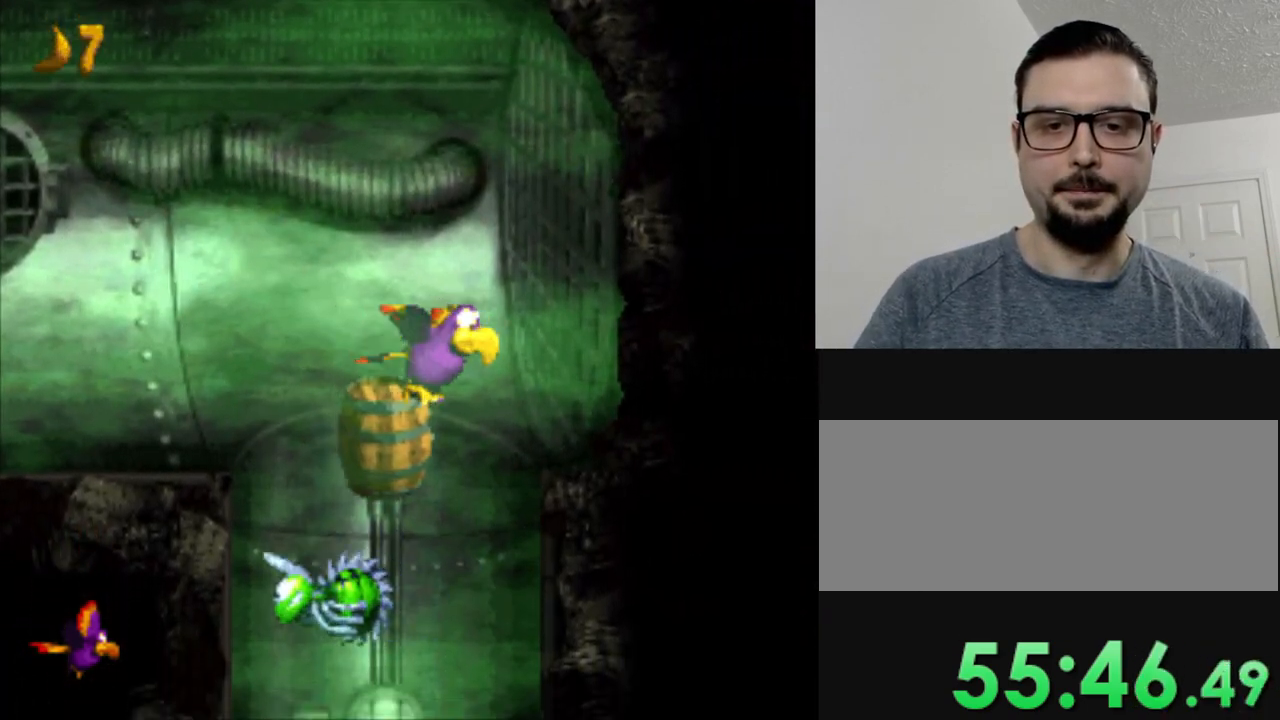
{"buttons": ["Y"], "events": [[200, "DPAD_LEFT", "down"], [384, "DPAD_LEFT", "up"]]}
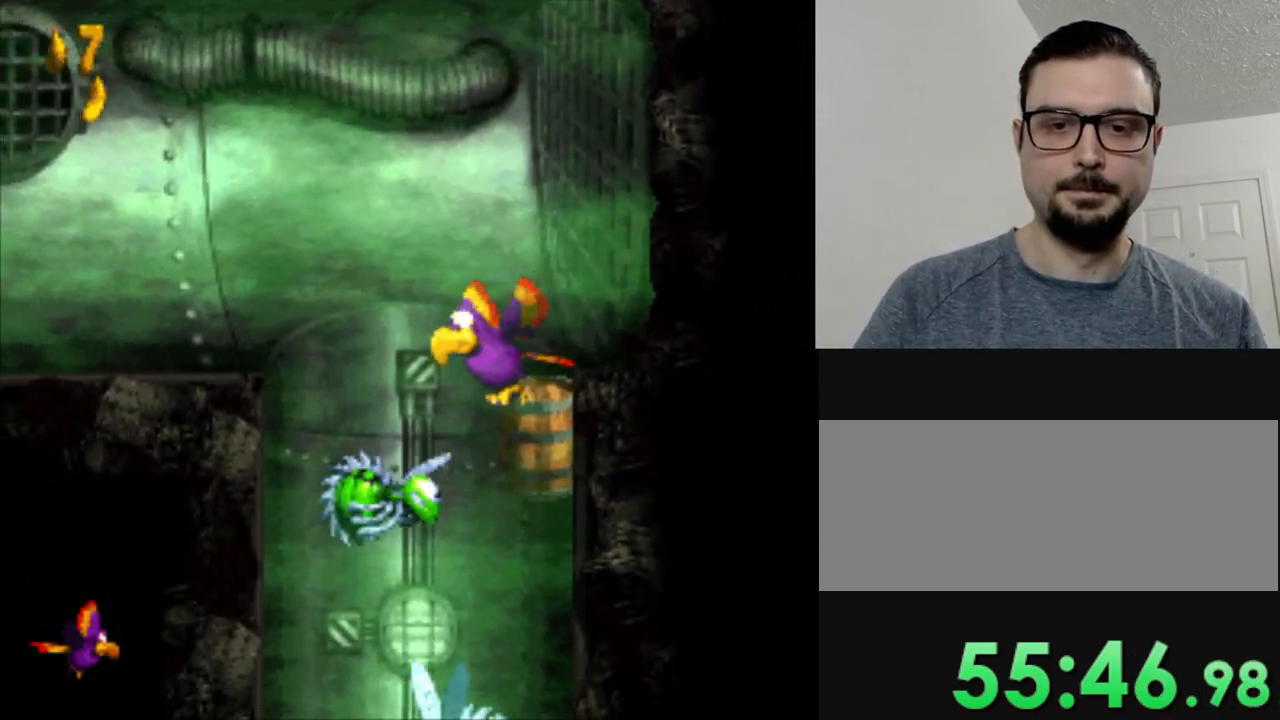
{"buttons": ["Y"], "events": []}
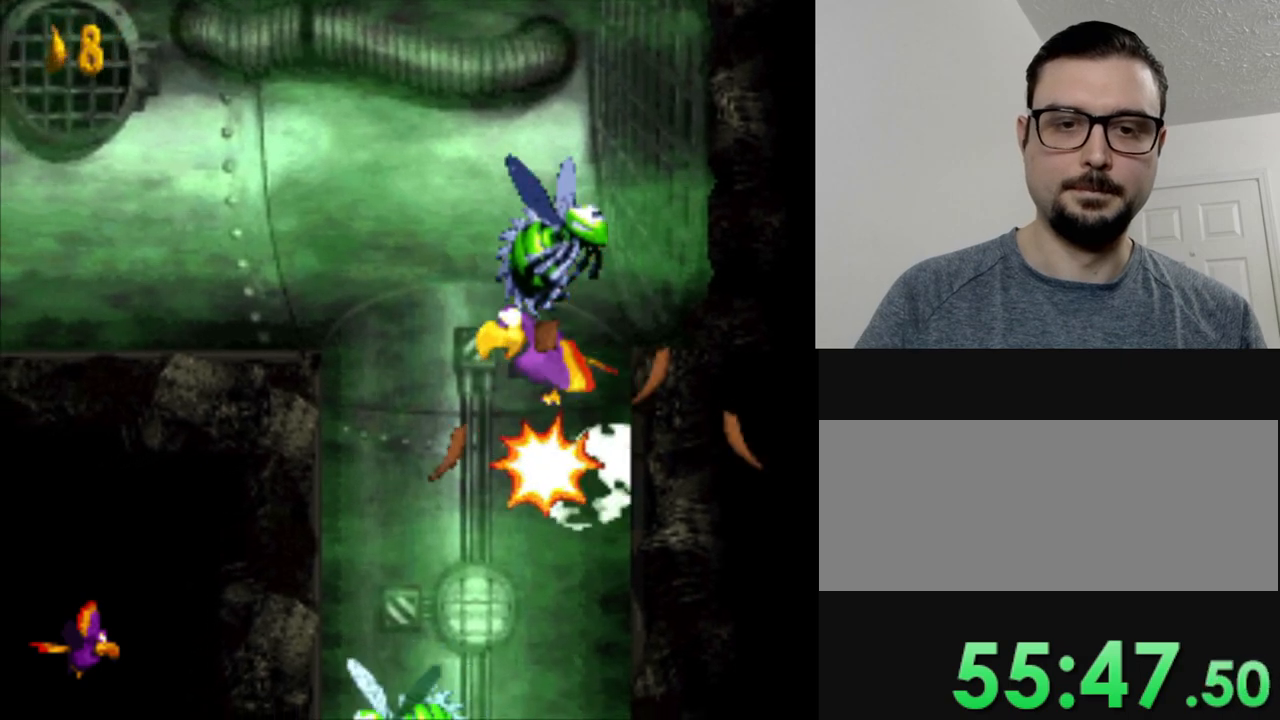
{"buttons": ["Y"], "events": [[34, "DPAD_RIGHT", "down"], [234, "DPAD_RIGHT", "up"]]}
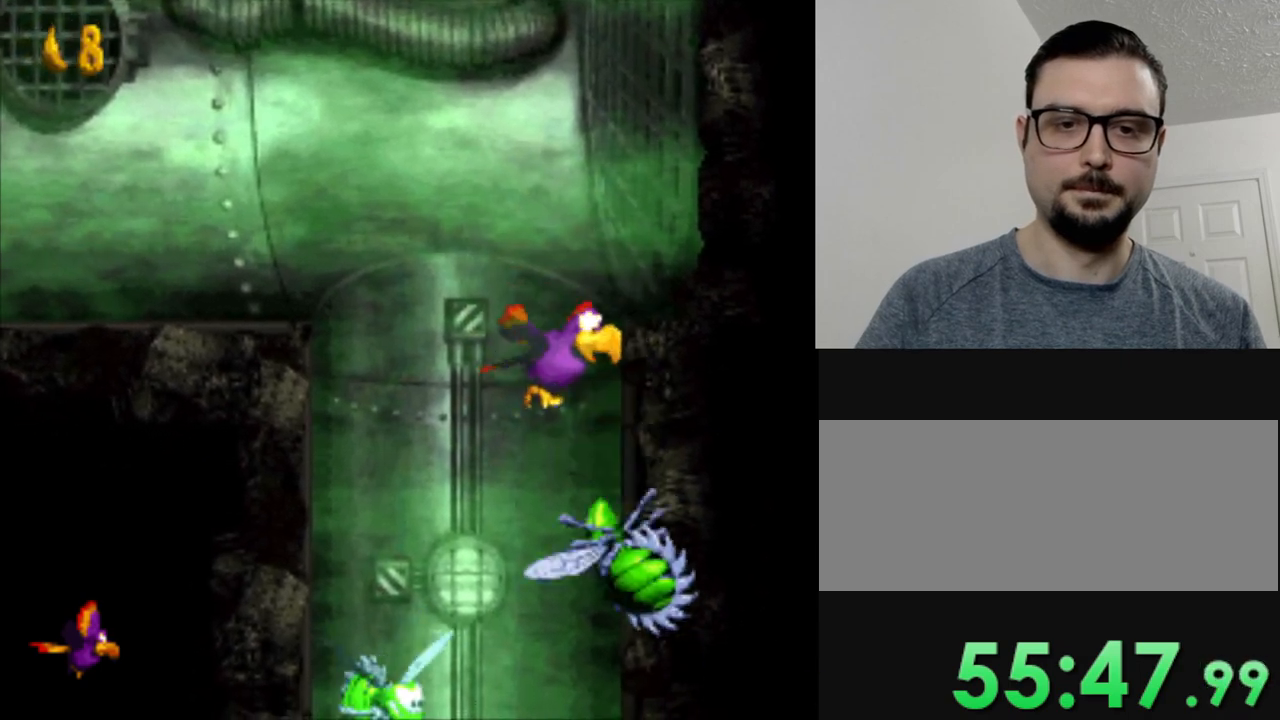
{"buttons": ["Y"], "events": []}
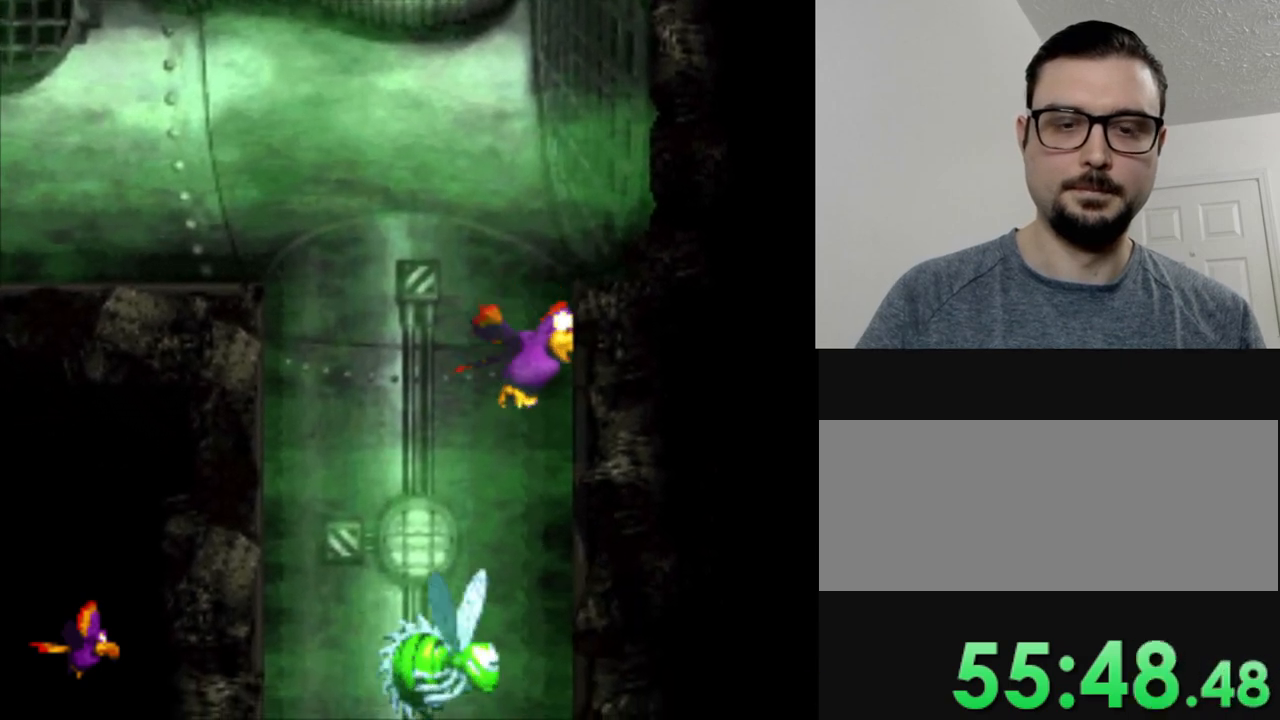
{"buttons": ["Y"], "events": []}
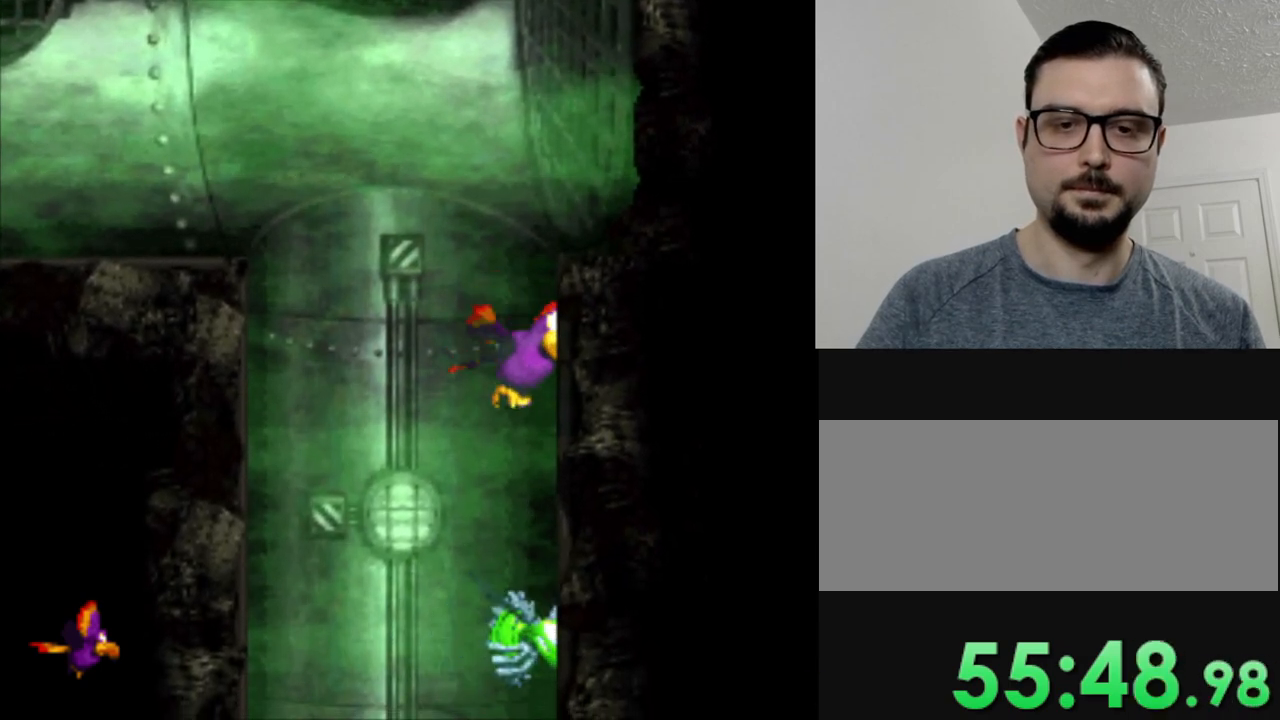
{"buttons": ["Y"], "events": []}
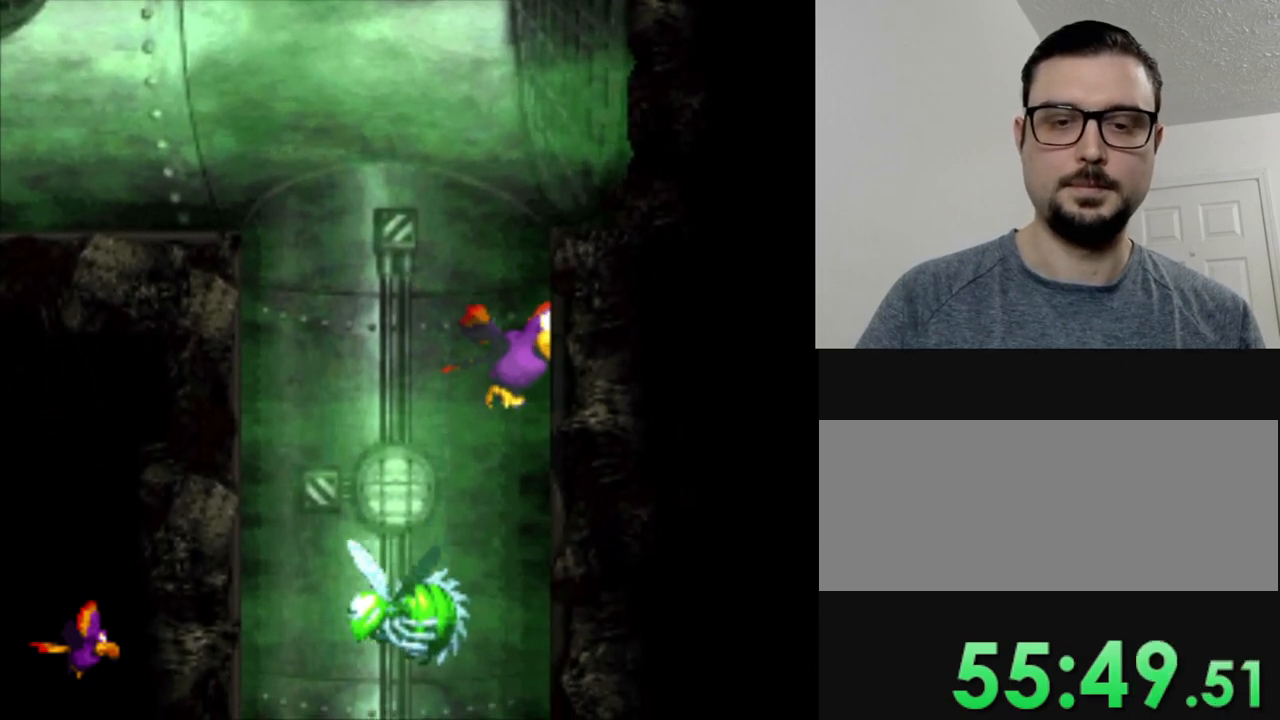
{"buttons": ["Y"], "events": []}
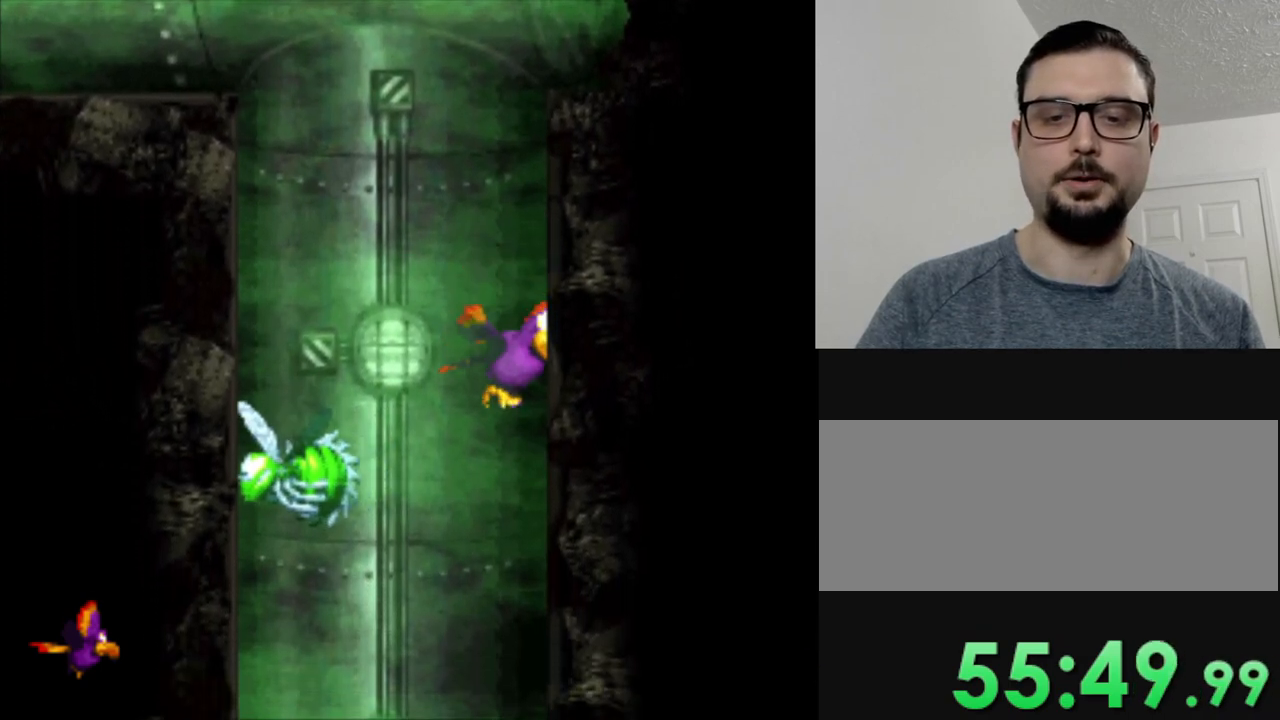
{"buttons": ["Y"], "events": []}
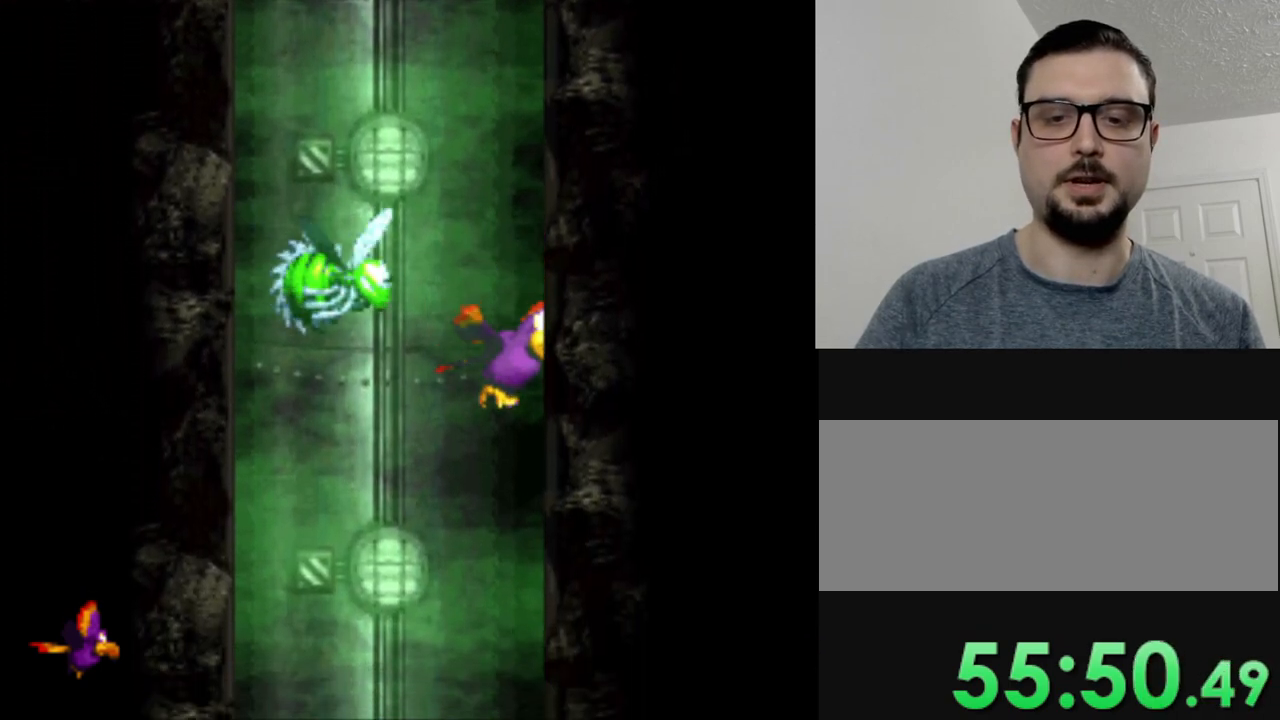
{"buttons": ["Y"], "events": []}
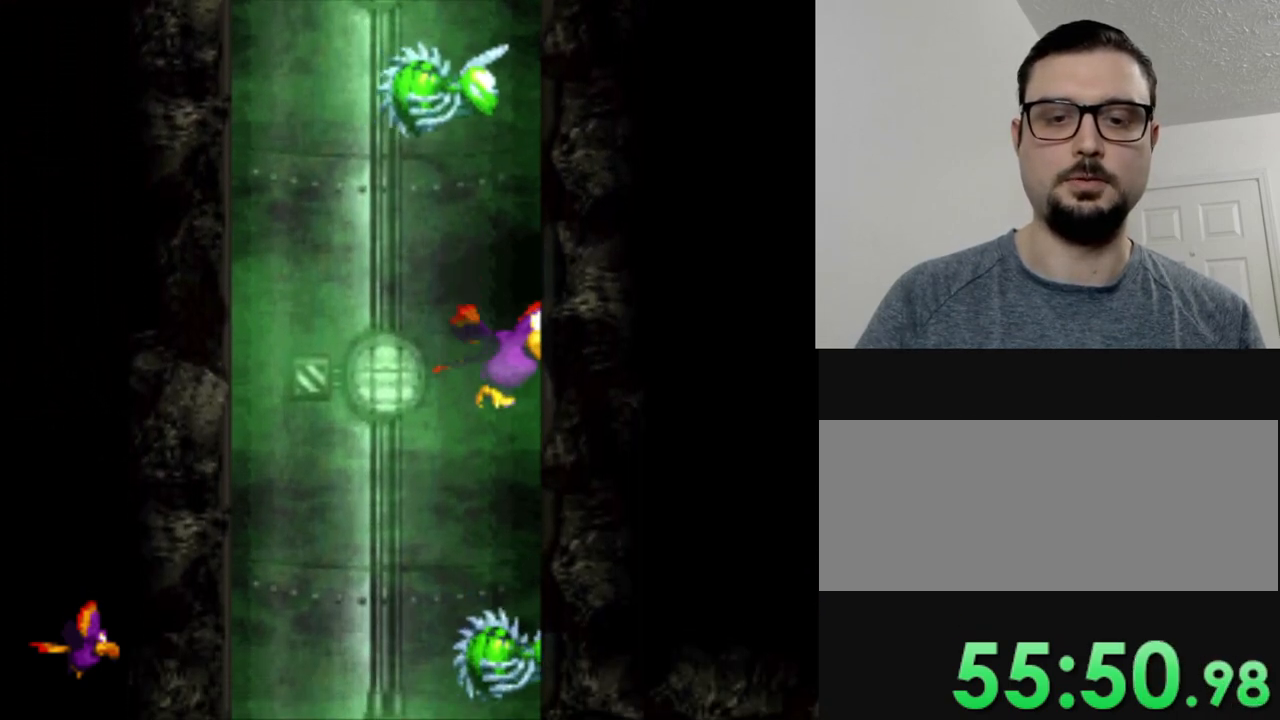
{"buttons": ["Y", "DPAD_RIGHT"], "events": [[67, "DPAD_LEFT", "down"], [367, "DPAD_LEFT", "up"], [417, "DPAD_RIGHT", "down"]]}
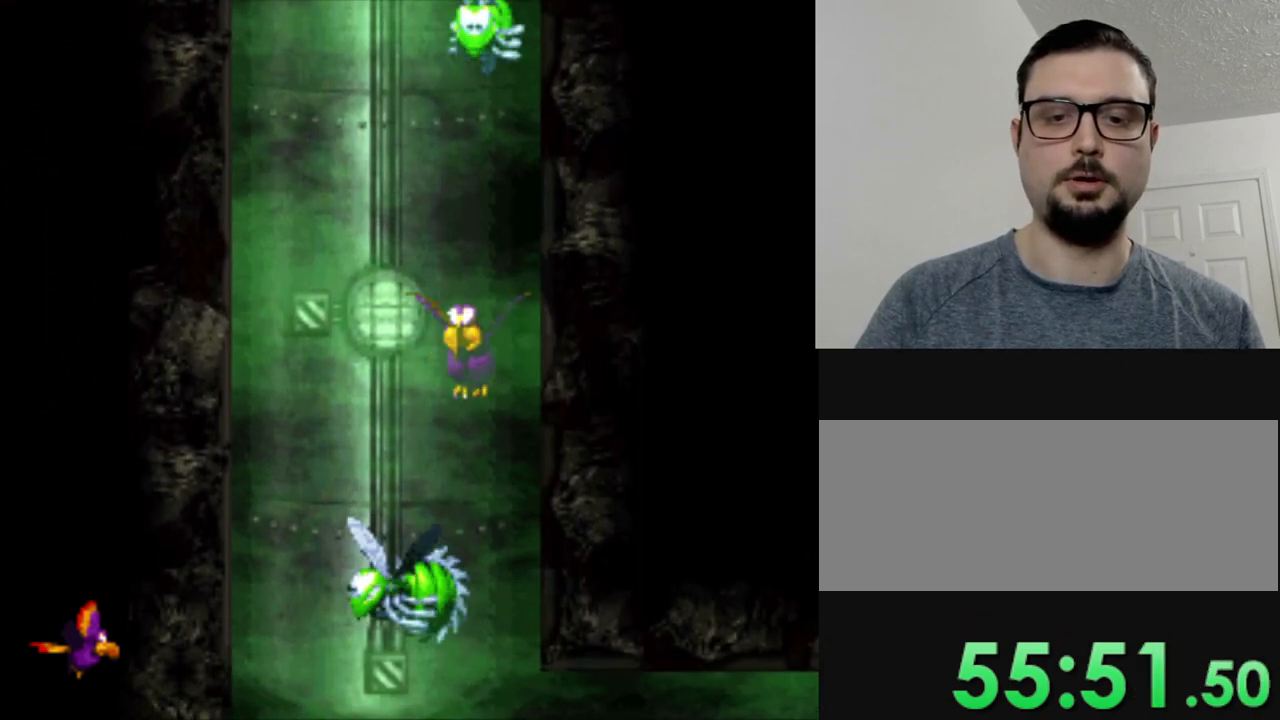
{"buttons": ["Y"], "events": [[367, "DPAD_RIGHT", "up"]]}
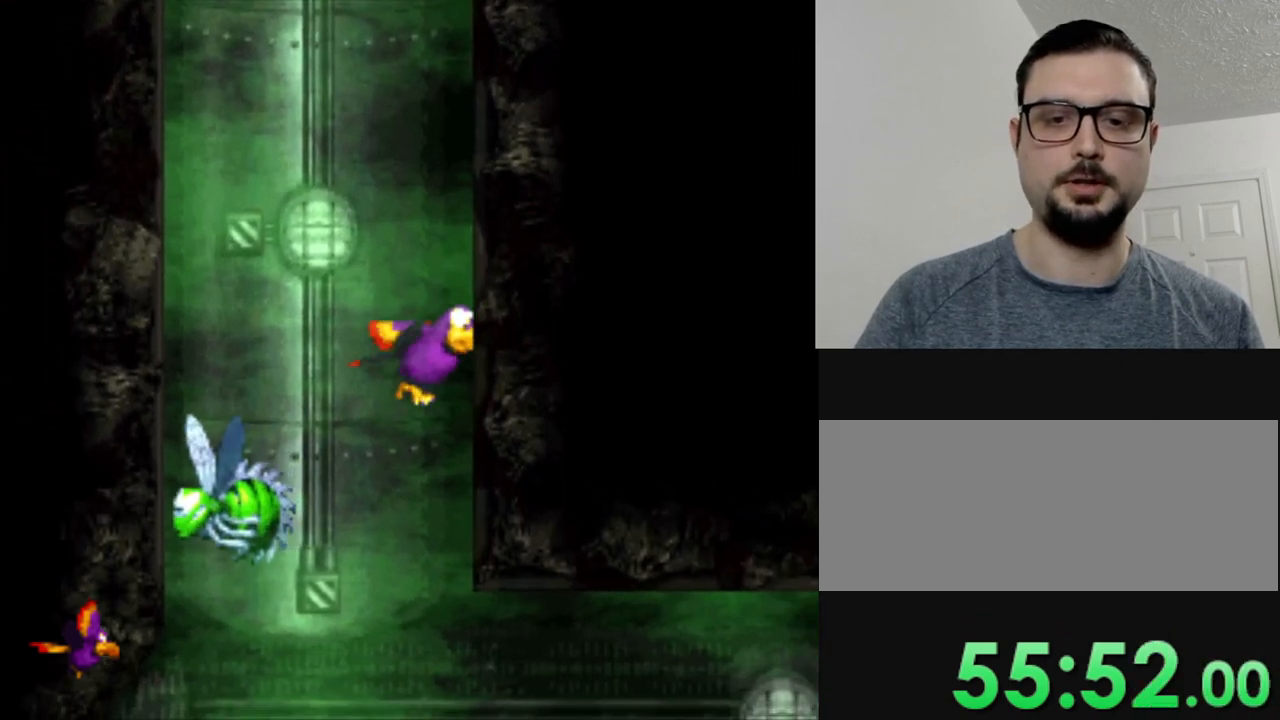
{"buttons": ["Y"], "events": []}
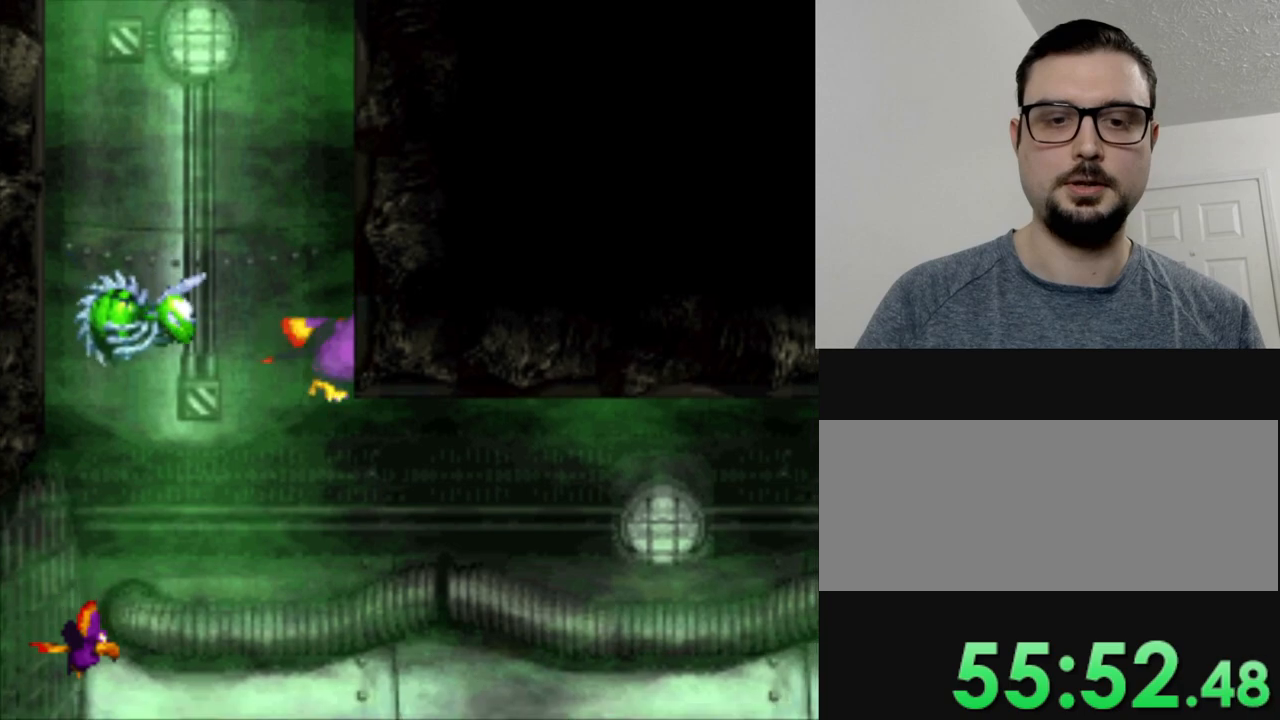
{"buttons": ["Y"], "events": []}